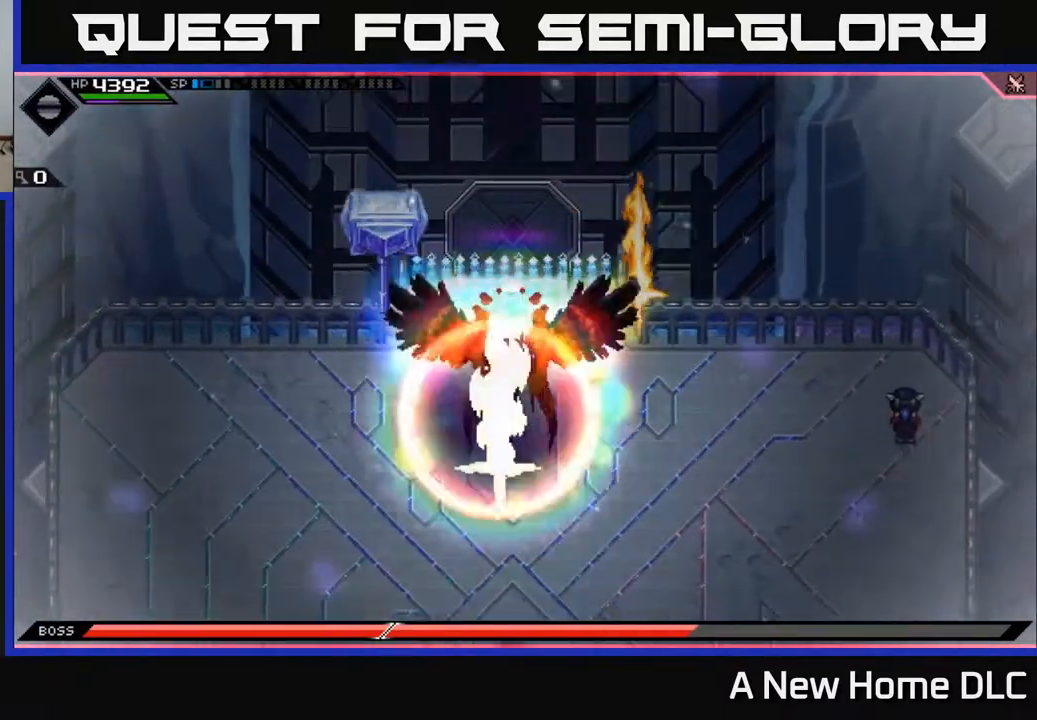
Gameplay with a controller (Xbox layout); each line is a JSON object with the inputs held at the frame after it. "events" lists button and stick changes between this image and that frame as [ms after this image, input, new state], when the widget could be followed in between.
{"buttons": [], "left_stick": "down", "right_stick": "center", "events": [[50, "left_stick", "down"]]}
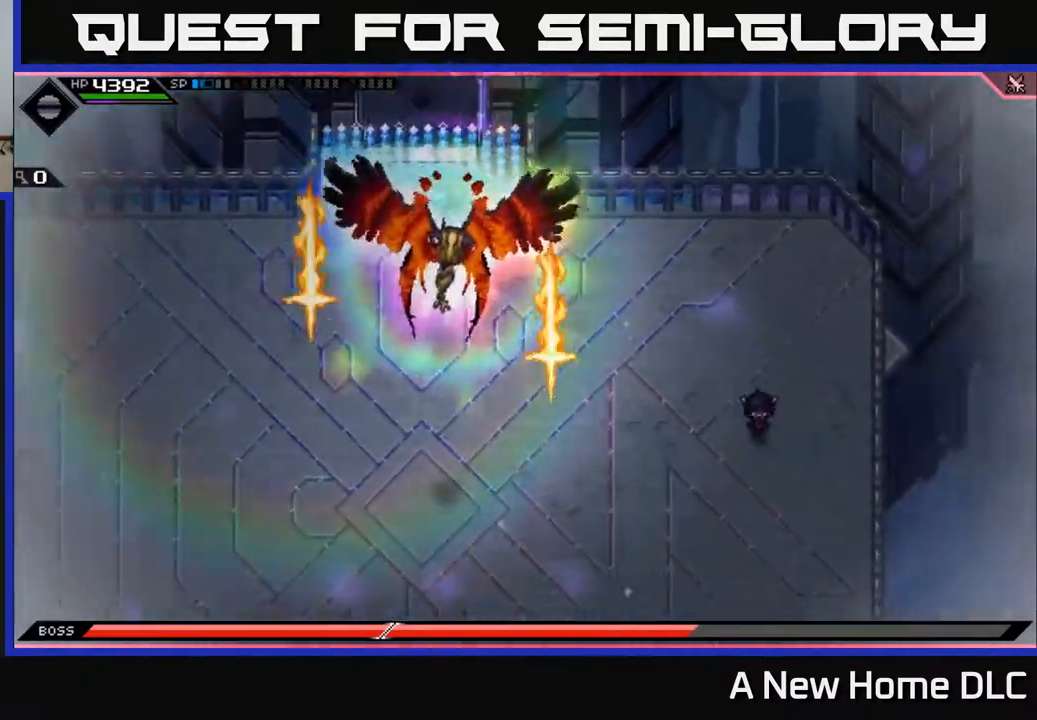
{"buttons": [], "left_stick": "down-left", "right_stick": "center", "events": [[167, "left_stick", "down-left"]]}
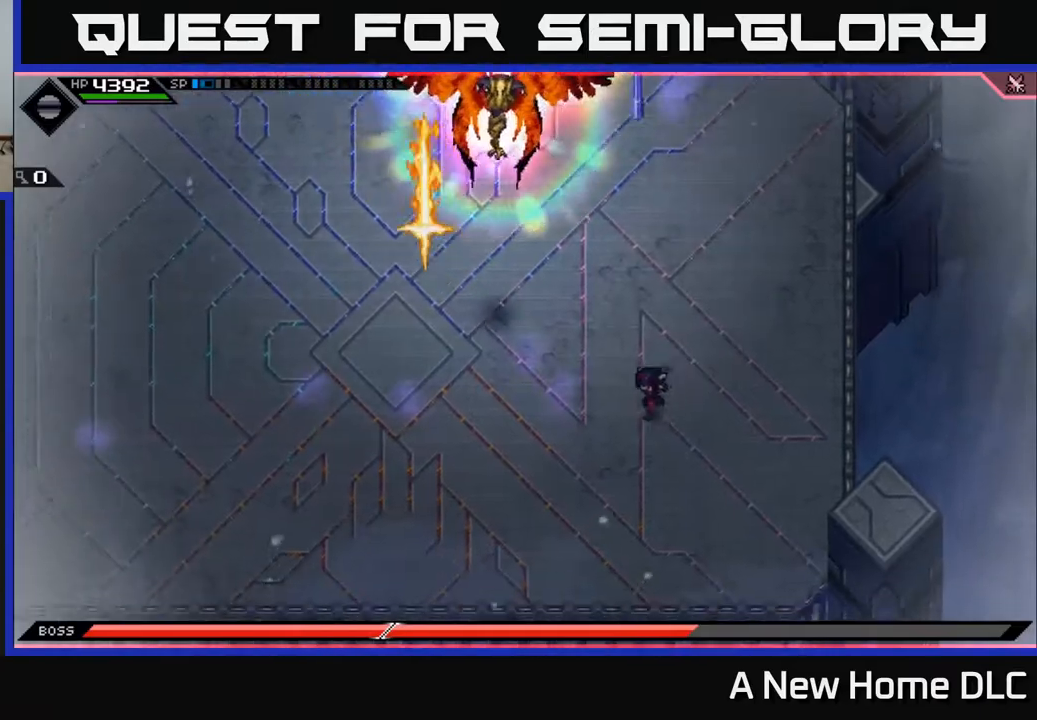
{"buttons": [], "left_stick": "down-left", "right_stick": "center", "events": [[33, "left_stick", "left"], [250, "left_stick", "down-left"]]}
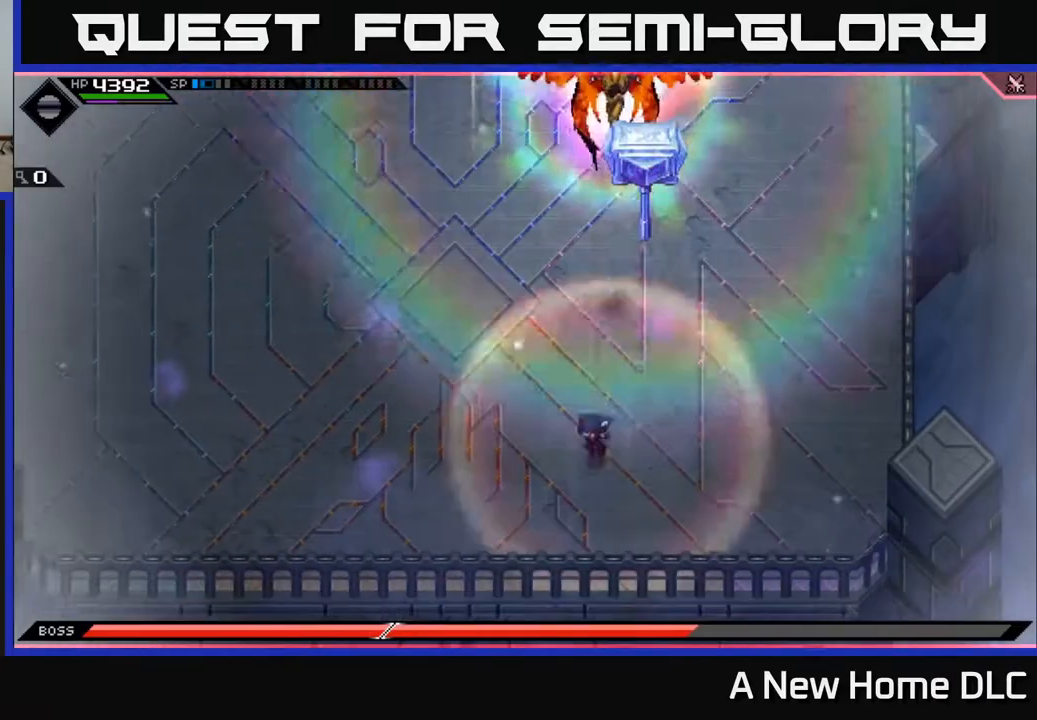
{"buttons": [], "left_stick": "left", "right_stick": "center", "events": [[233, "left_stick", "left"]]}
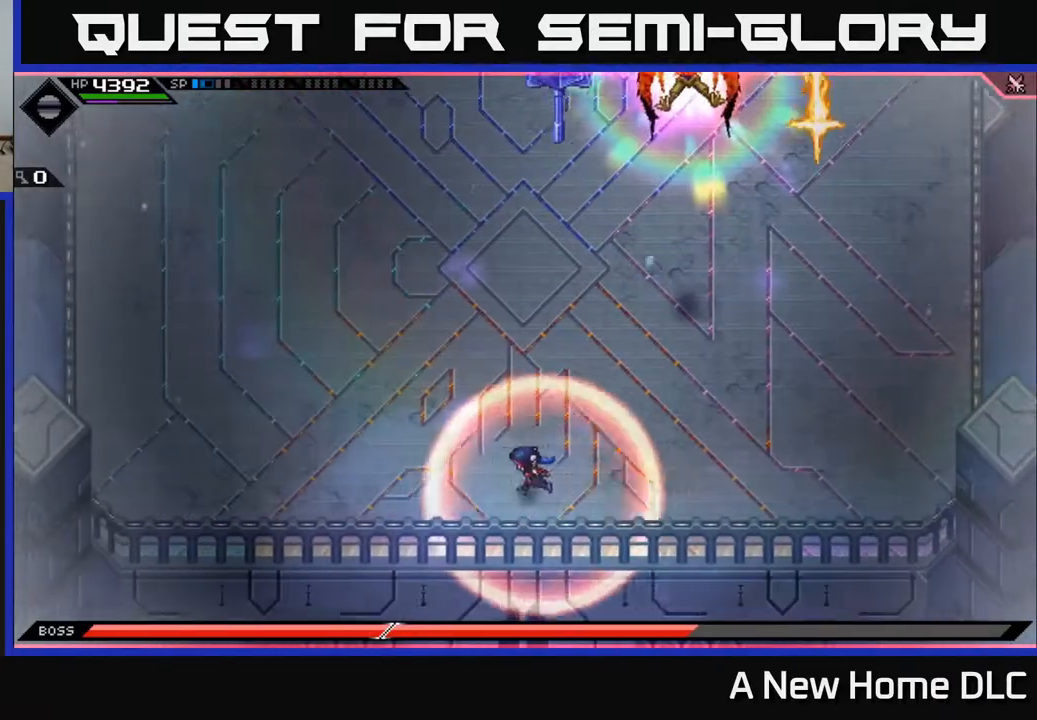
{"buttons": [], "left_stick": "up-left", "right_stick": "center", "events": [[167, "L1", "down"], [250, "L1", "up"], [467, "left_stick", "up-left"]]}
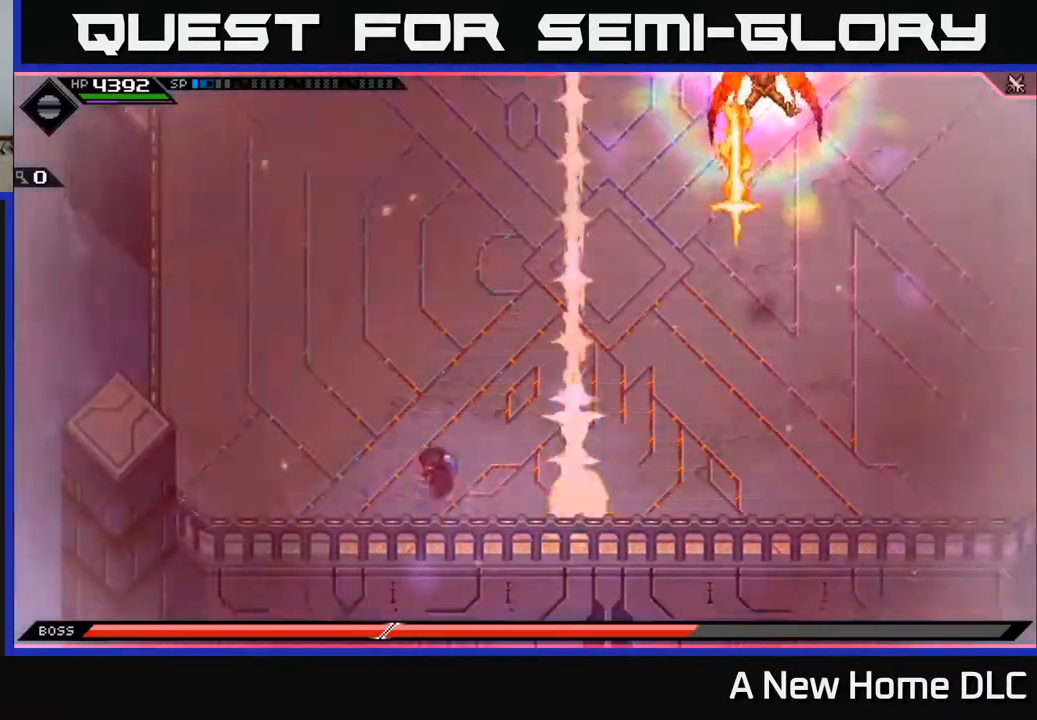
{"buttons": [], "left_stick": "up-left", "right_stick": "center", "events": [[17, "L1", "down"], [67, "left_stick", "up"], [133, "L1", "up"], [183, "L1", "down"], [300, "L1", "up"], [450, "left_stick", "up-left"]]}
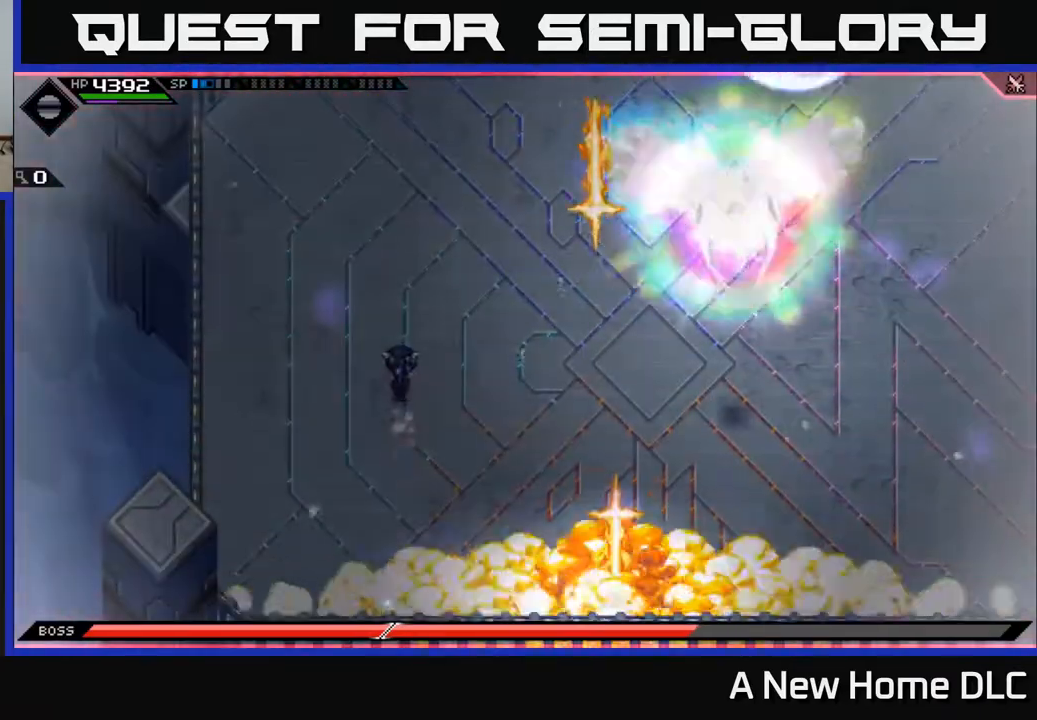
{"buttons": [], "left_stick": "up-left", "right_stick": "center", "events": [[83, "left_stick", "left"], [450, "left_stick", "up-left"]]}
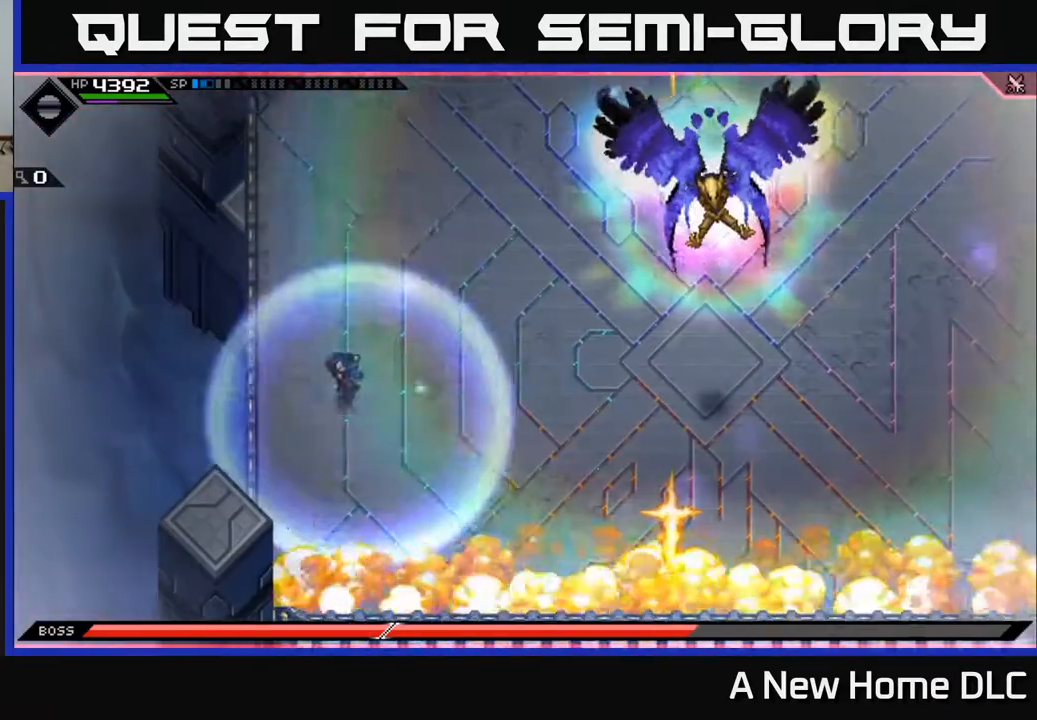
{"buttons": [], "left_stick": "up", "right_stick": "center", "events": [[33, "left_stick", "up"]]}
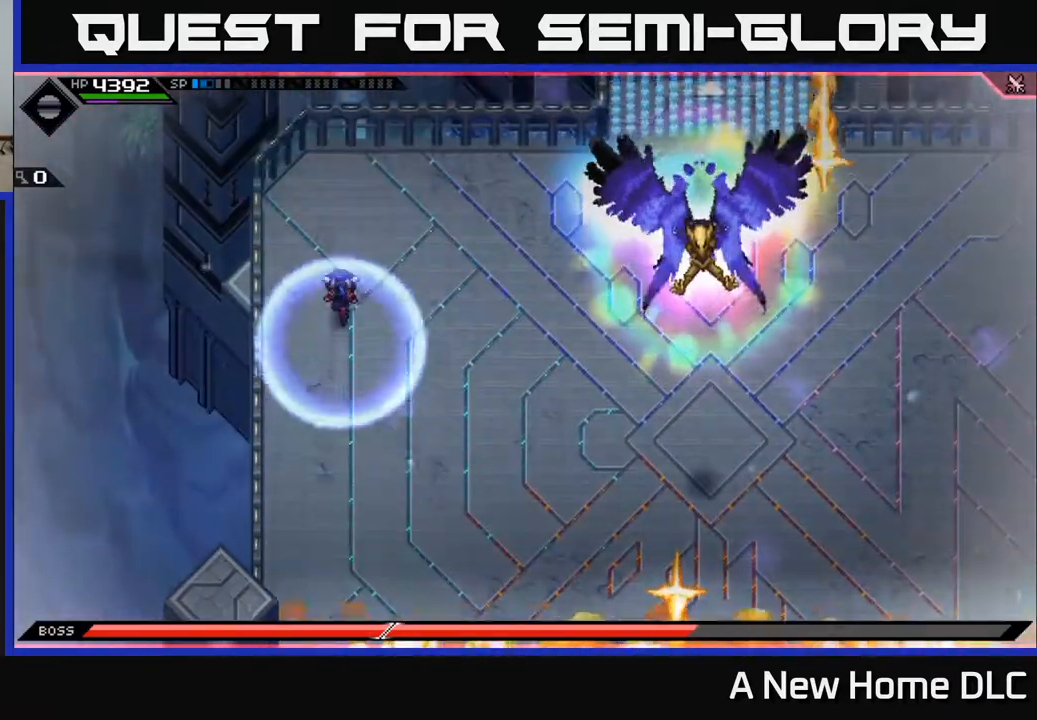
{"buttons": [], "left_stick": "down-right", "right_stick": "center", "events": [[150, "left_stick", "up-right"], [300, "left_stick", "right"], [317, "L1", "down"], [433, "L1", "up"], [433, "left_stick", "down-right"]]}
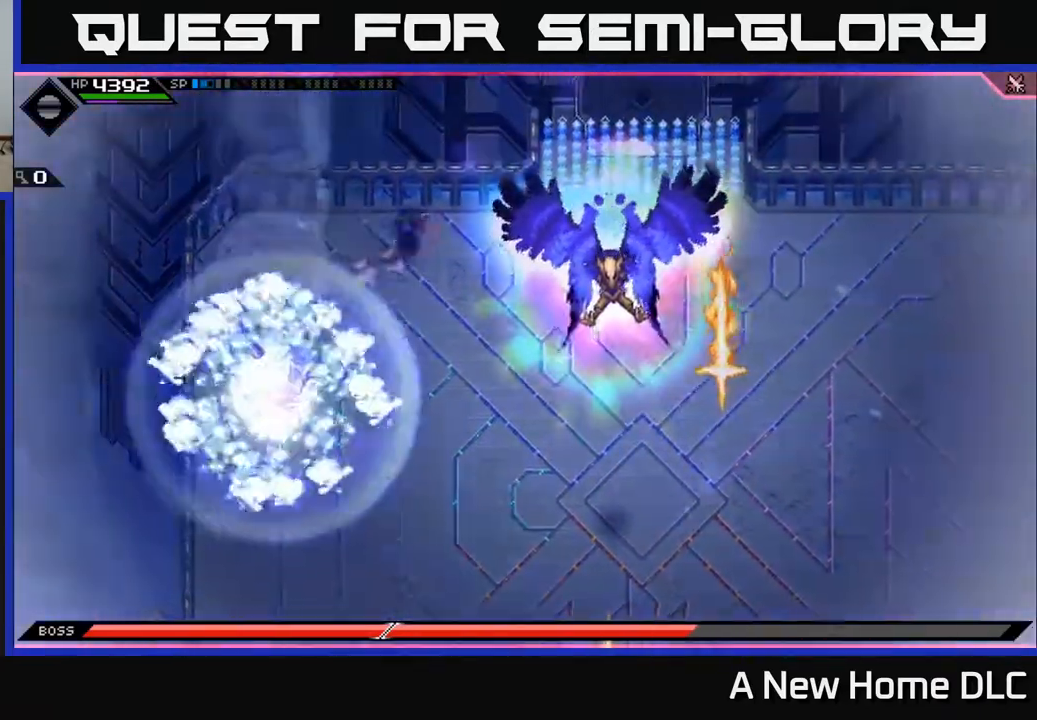
{"buttons": [], "left_stick": "up-right", "right_stick": "center", "events": [[17, "L1", "down"], [100, "L1", "up"], [217, "left_stick", "up-right"]]}
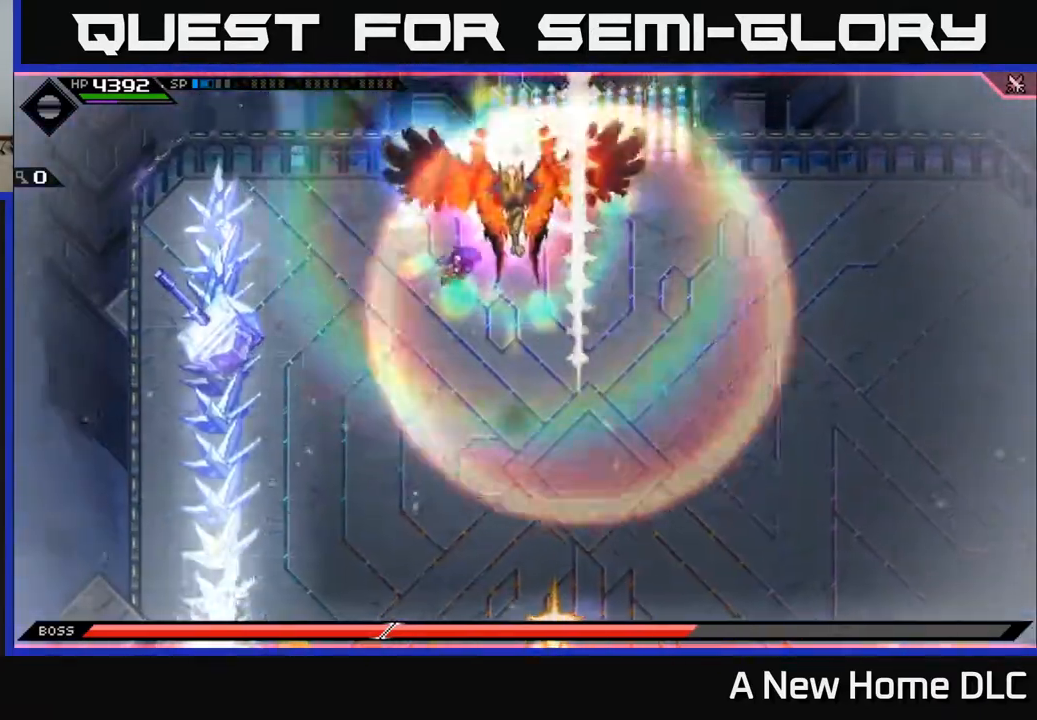
{"buttons": [], "left_stick": "right", "right_stick": "center", "events": [[17, "left_stick", "right"]]}
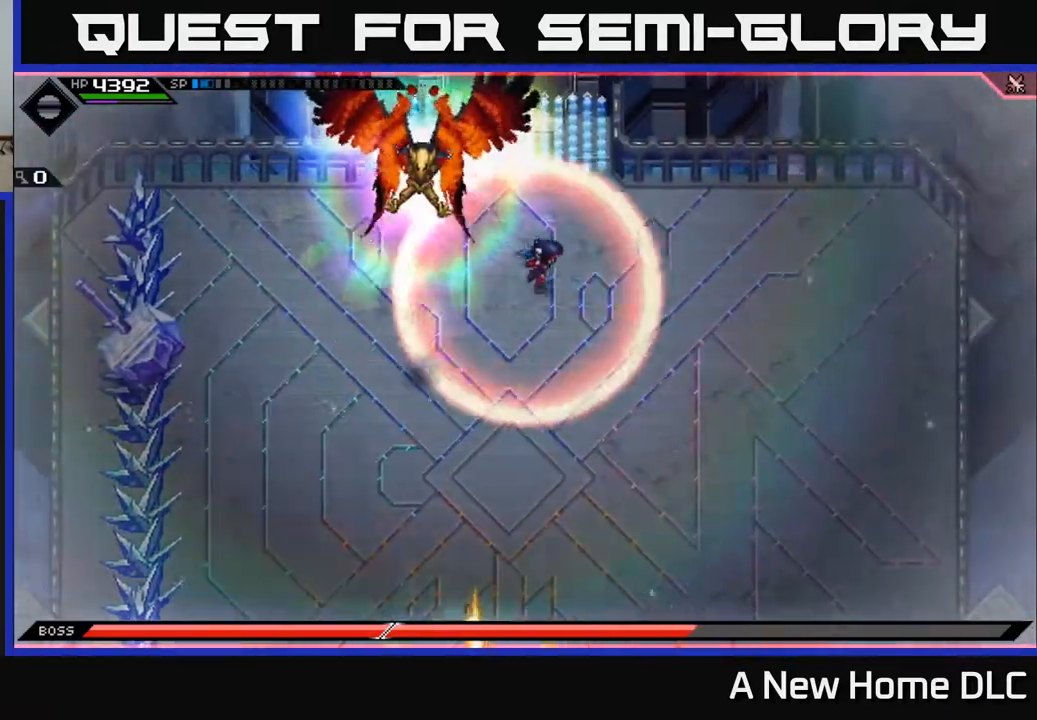
{"buttons": [], "left_stick": "down", "right_stick": "center", "events": [[317, "L1", "down"], [350, "left_stick", "down"], [417, "L1", "up"]]}
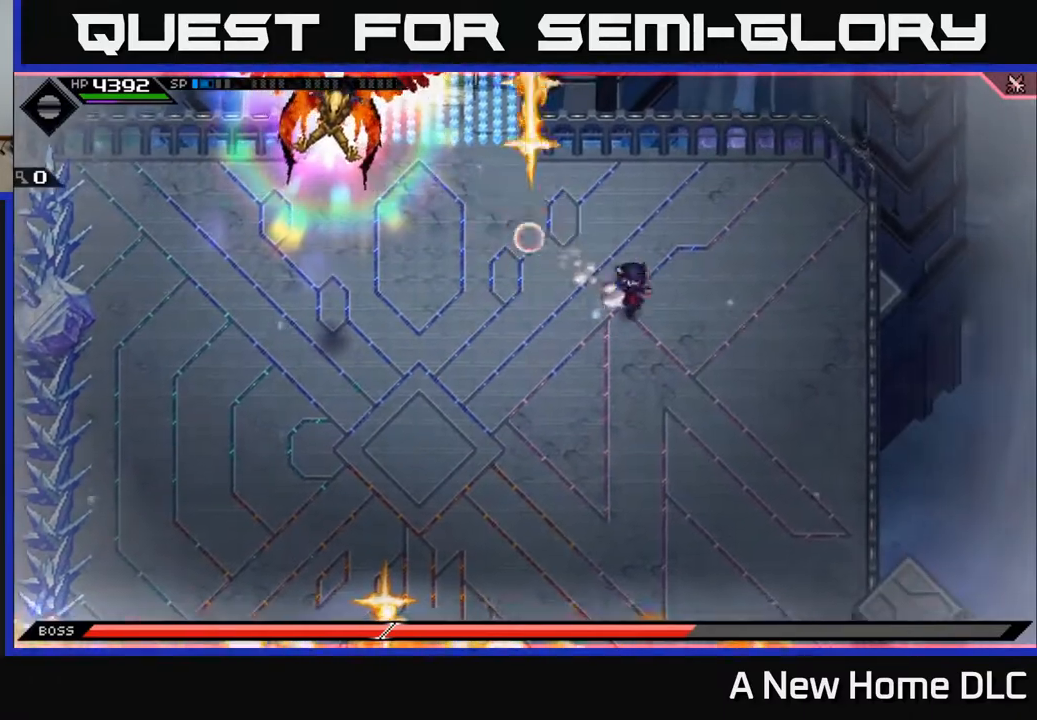
{"buttons": [], "left_stick": "down", "right_stick": "center", "events": [[50, "L1", "down"], [167, "L1", "up"]]}
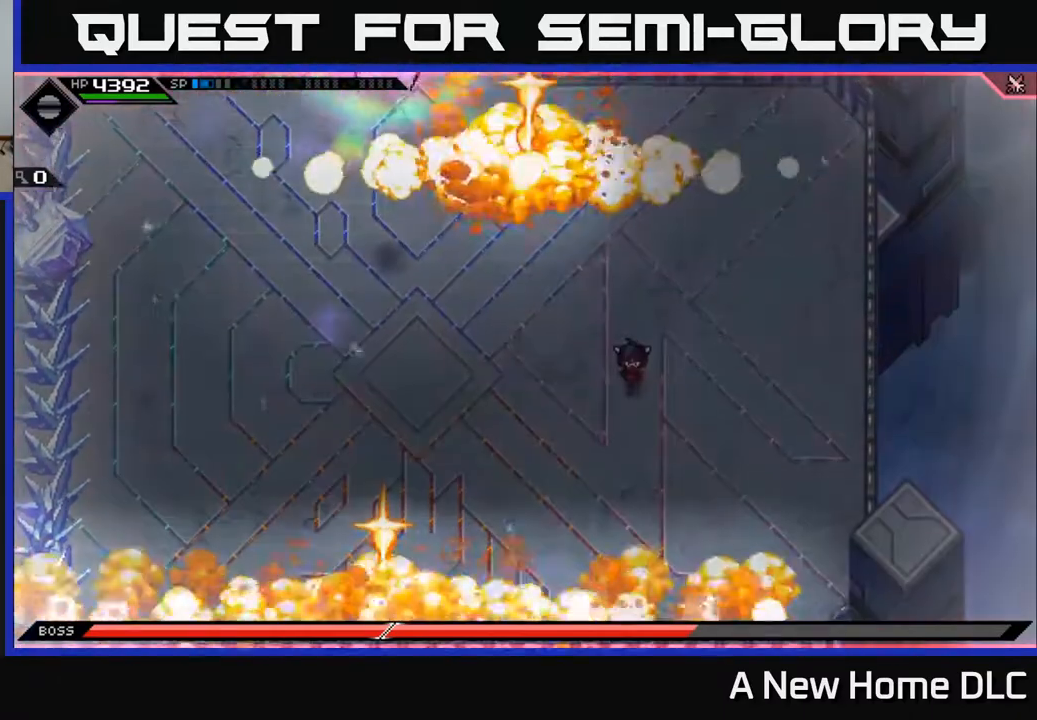
{"buttons": [], "left_stick": "center", "right_stick": "up-left", "events": [[267, "left_stick", "down-right"], [267, "right_stick", "up-left"], [367, "left_stick", "center"]]}
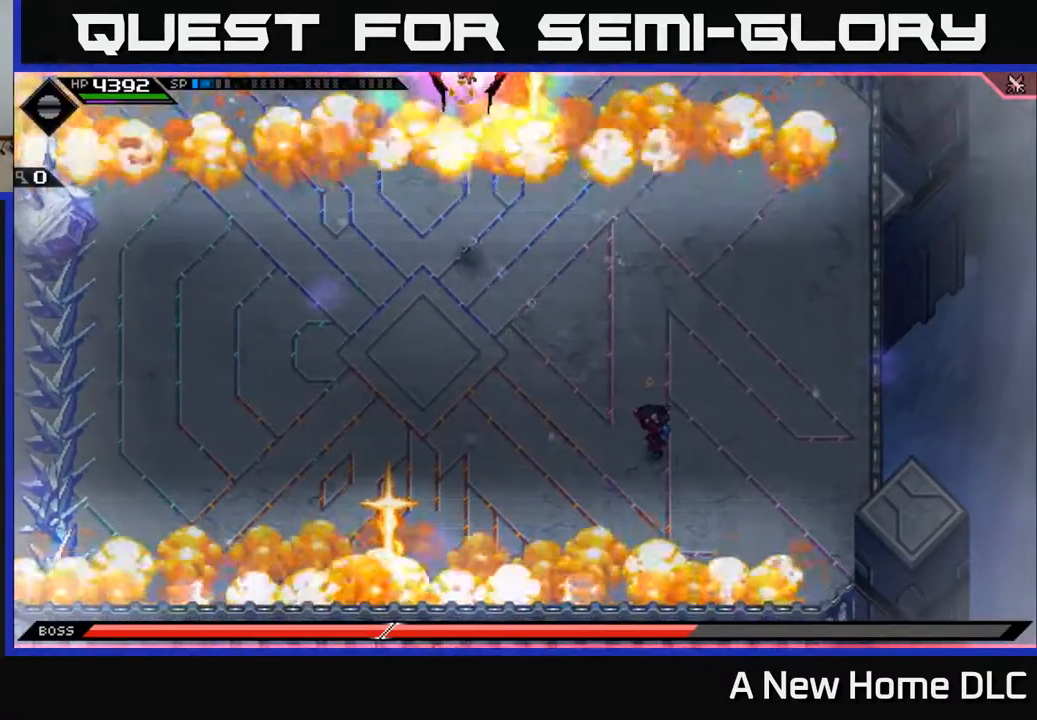
{"buttons": [], "left_stick": "center", "right_stick": "up-left", "events": []}
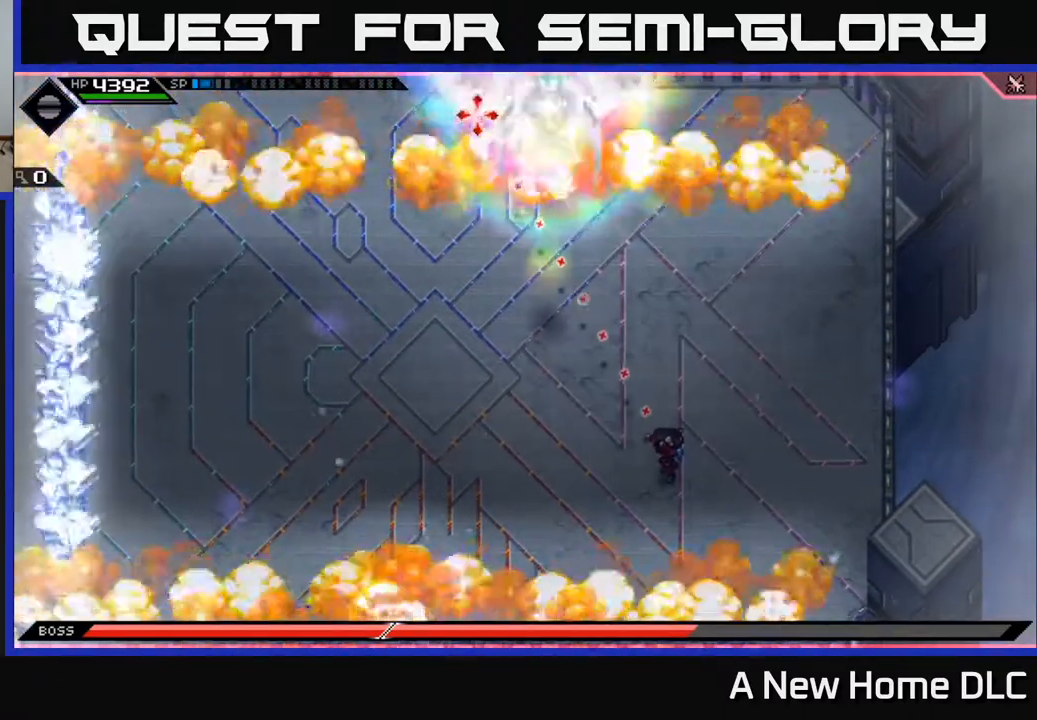
{"buttons": [], "left_stick": "up", "right_stick": "center", "events": [[50, "right_stick", "center"], [150, "left_stick", "right"], [333, "left_stick", "up-right"], [483, "left_stick", "up"]]}
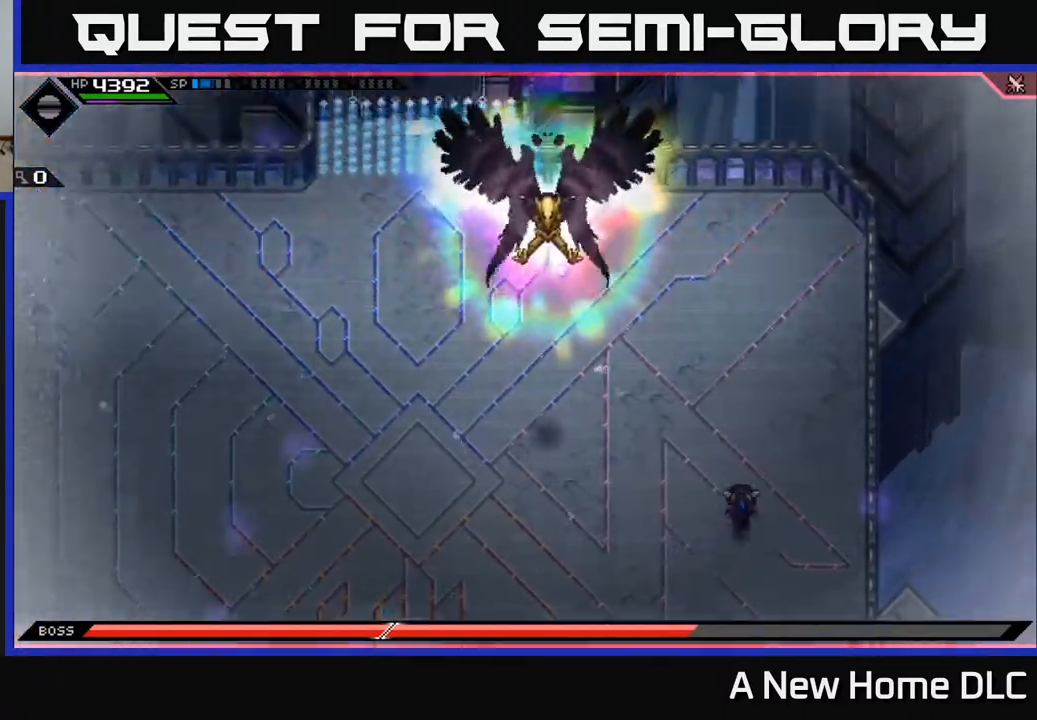
{"buttons": [], "left_stick": "up", "right_stick": "center", "events": []}
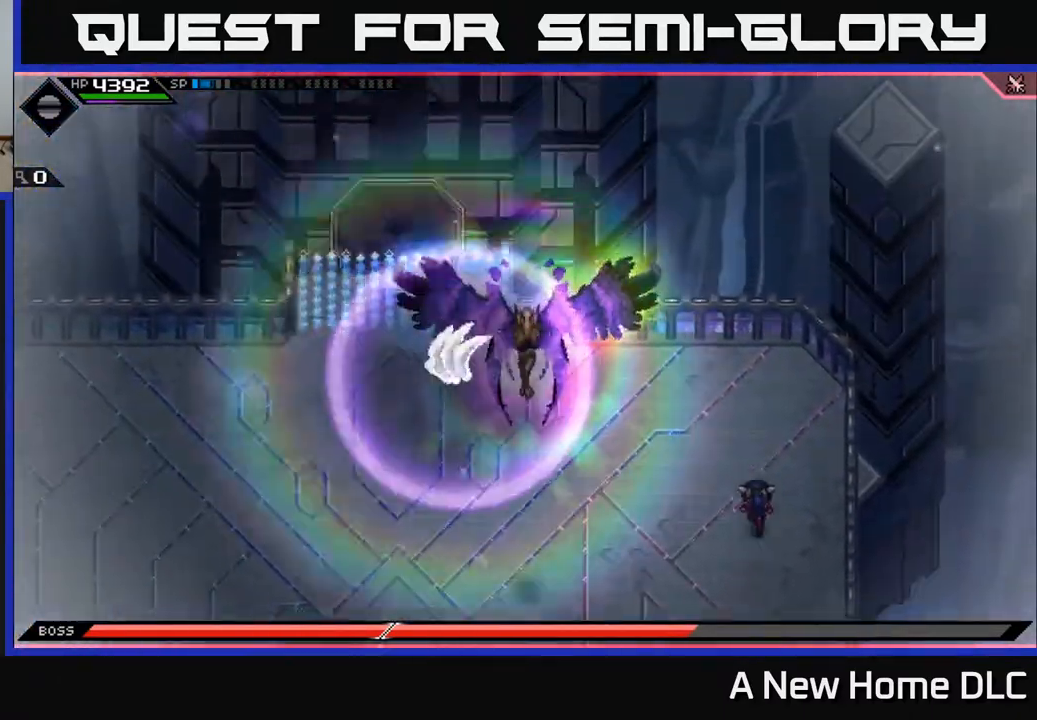
{"buttons": [], "left_stick": "up", "right_stick": "center", "events": []}
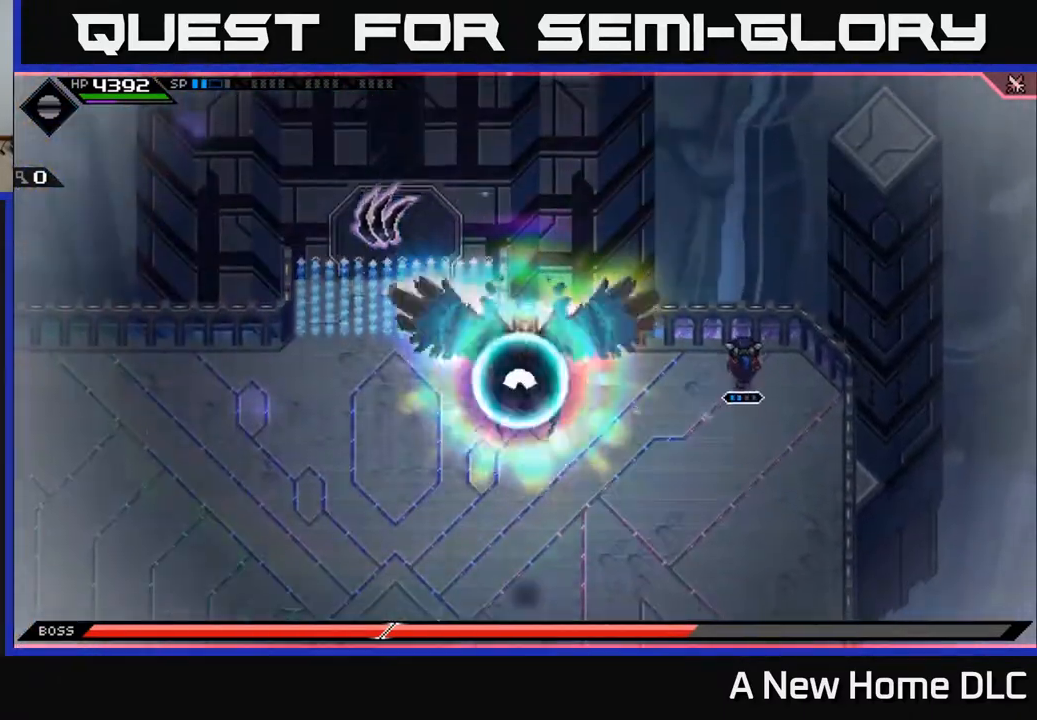
{"buttons": [], "left_stick": "center", "right_stick": "center", "events": [[17, "left_stick", "center"]]}
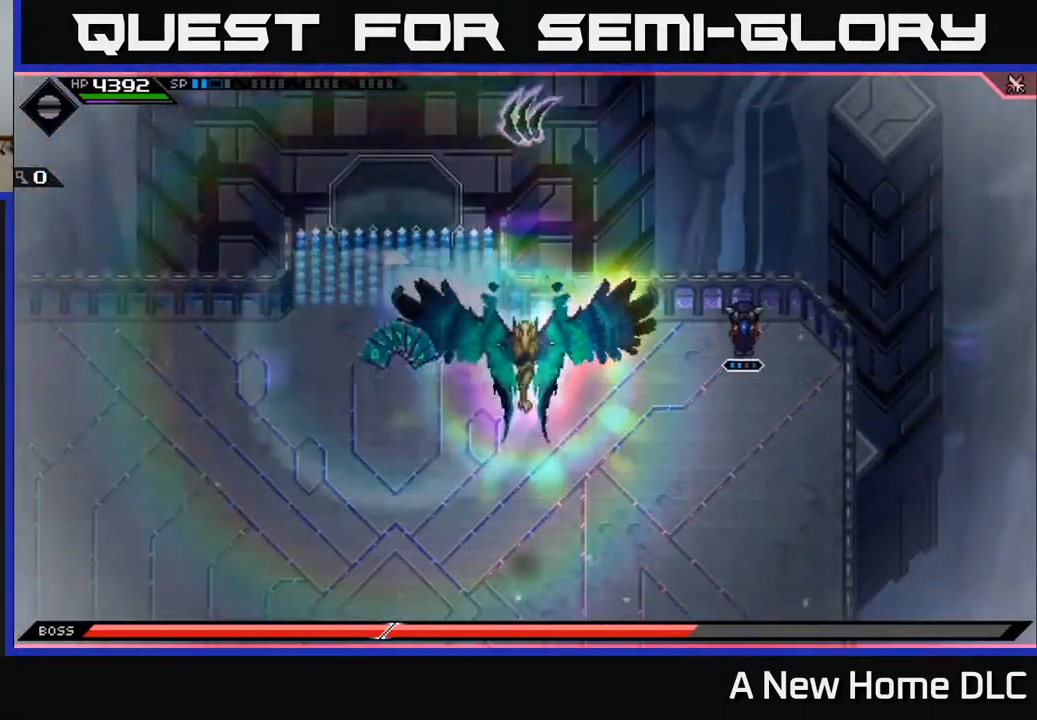
{"buttons": [], "left_stick": "center", "right_stick": "center", "events": []}
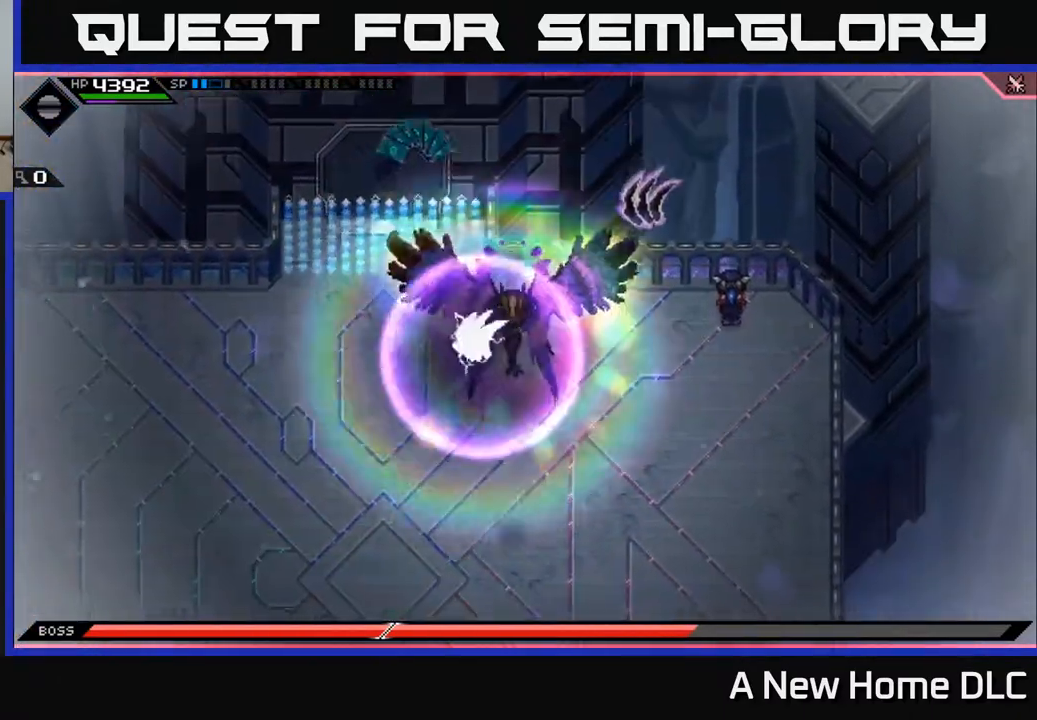
{"buttons": [], "left_stick": "center", "right_stick": "center", "events": []}
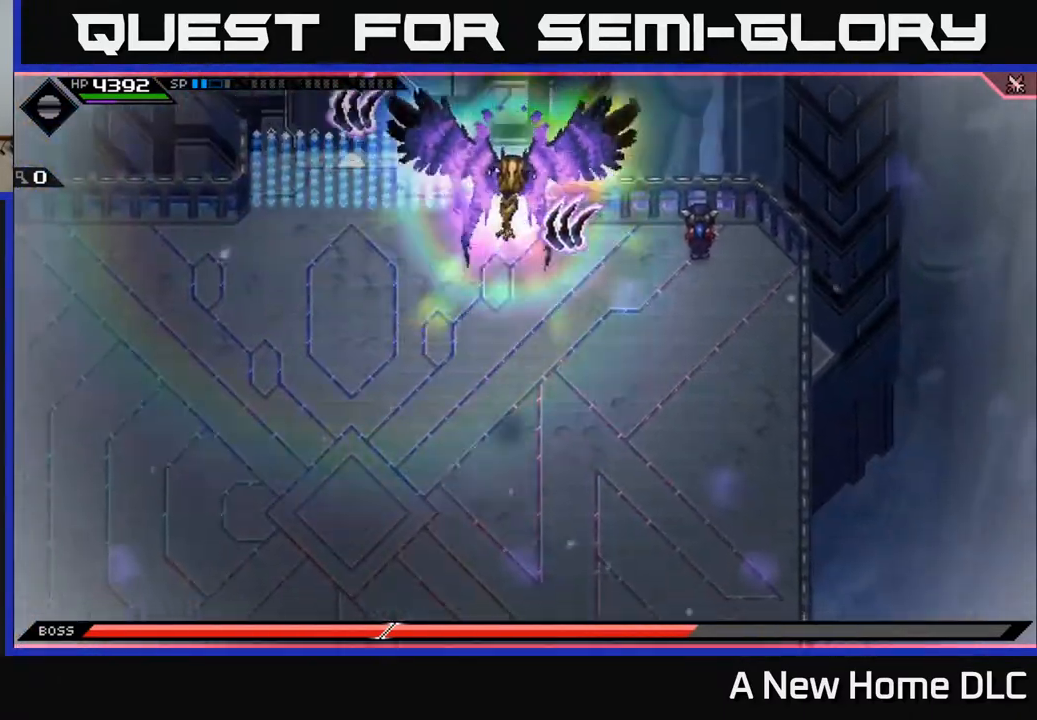
{"buttons": [], "left_stick": "center", "right_stick": "center", "events": []}
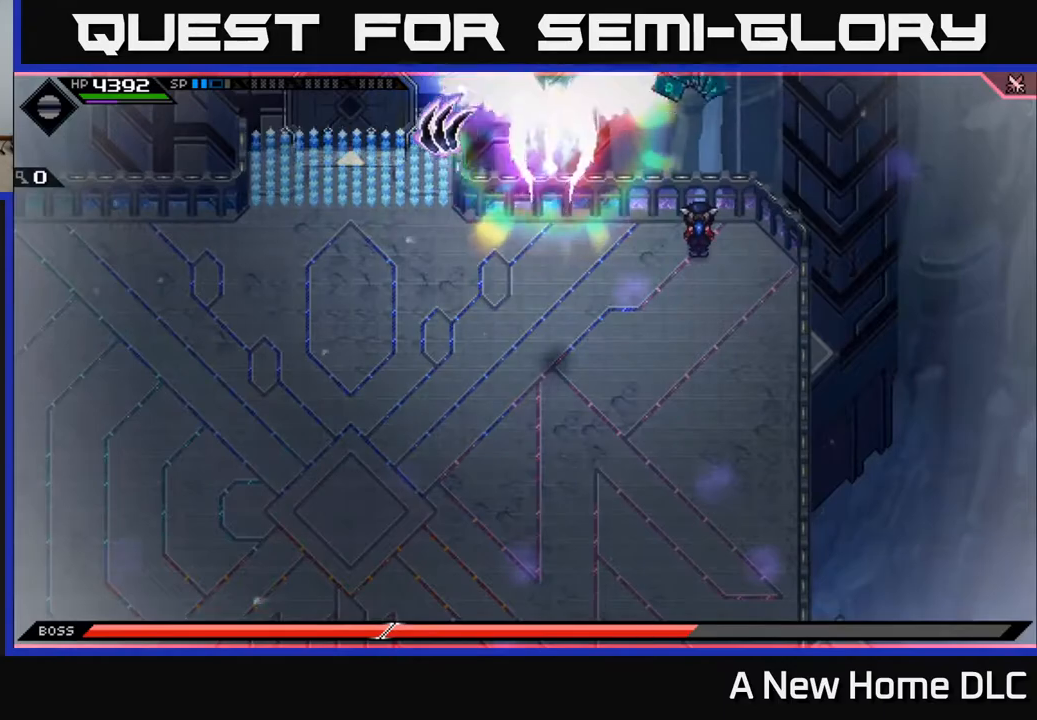
{"buttons": [], "left_stick": "down", "right_stick": "center", "events": [[183, "left_stick", "down-right"], [333, "left_stick", "down"]]}
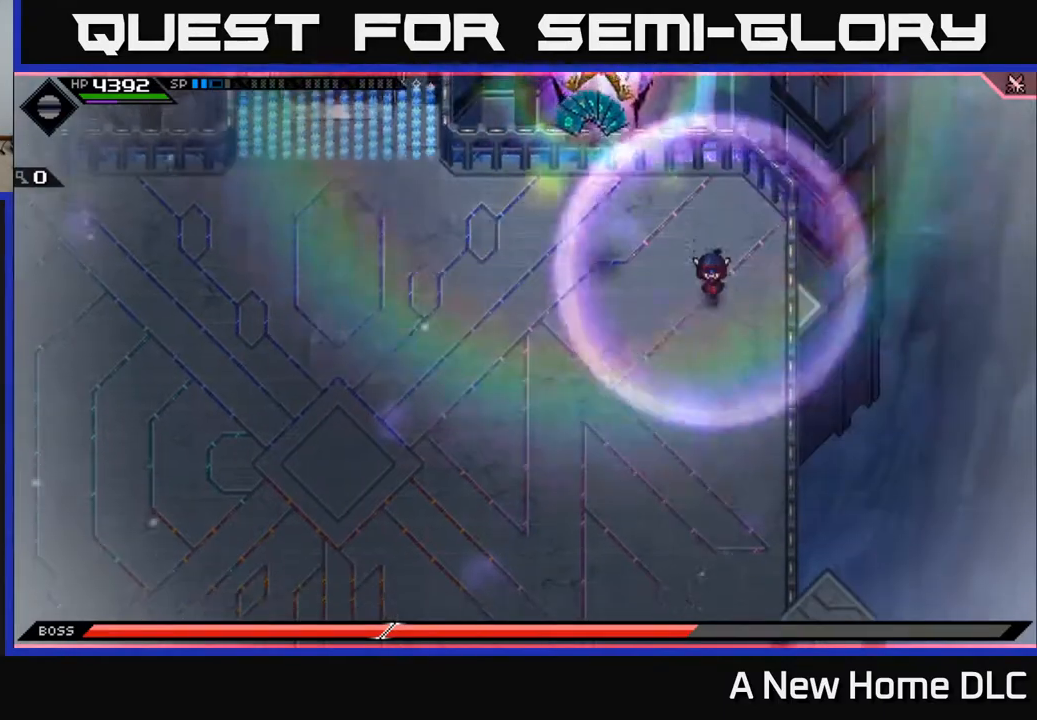
{"buttons": [], "left_stick": "down", "right_stick": "center", "events": []}
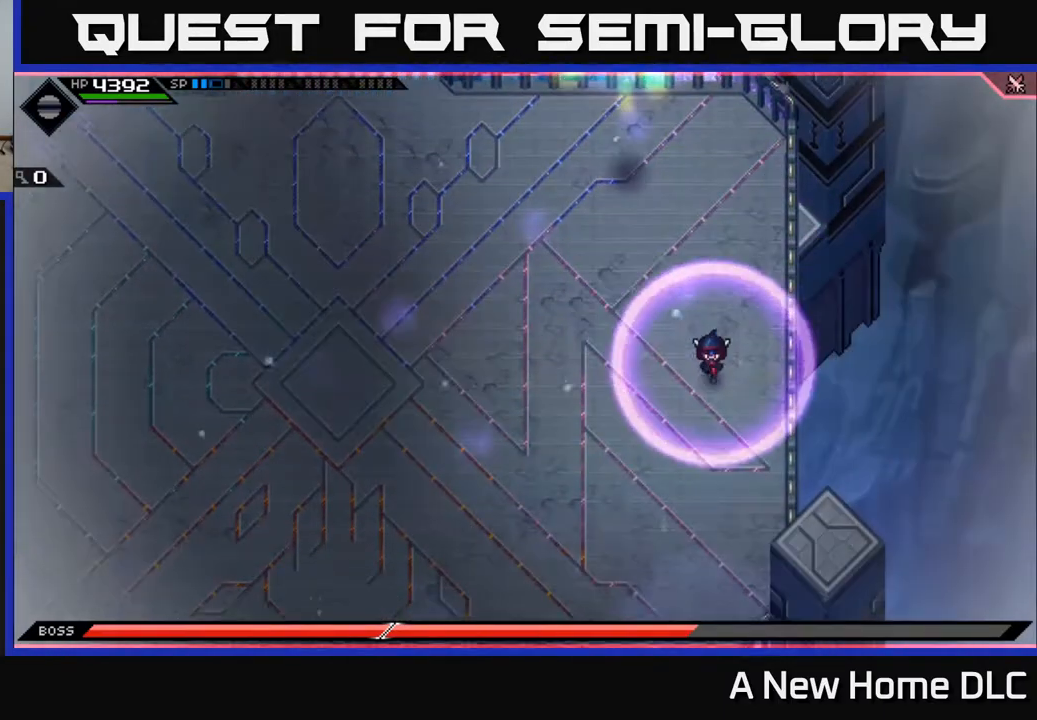
{"buttons": [], "left_stick": "down-left", "right_stick": "center", "events": [[183, "L1", "down"], [233, "left_stick", "down-left"], [367, "L1", "up"]]}
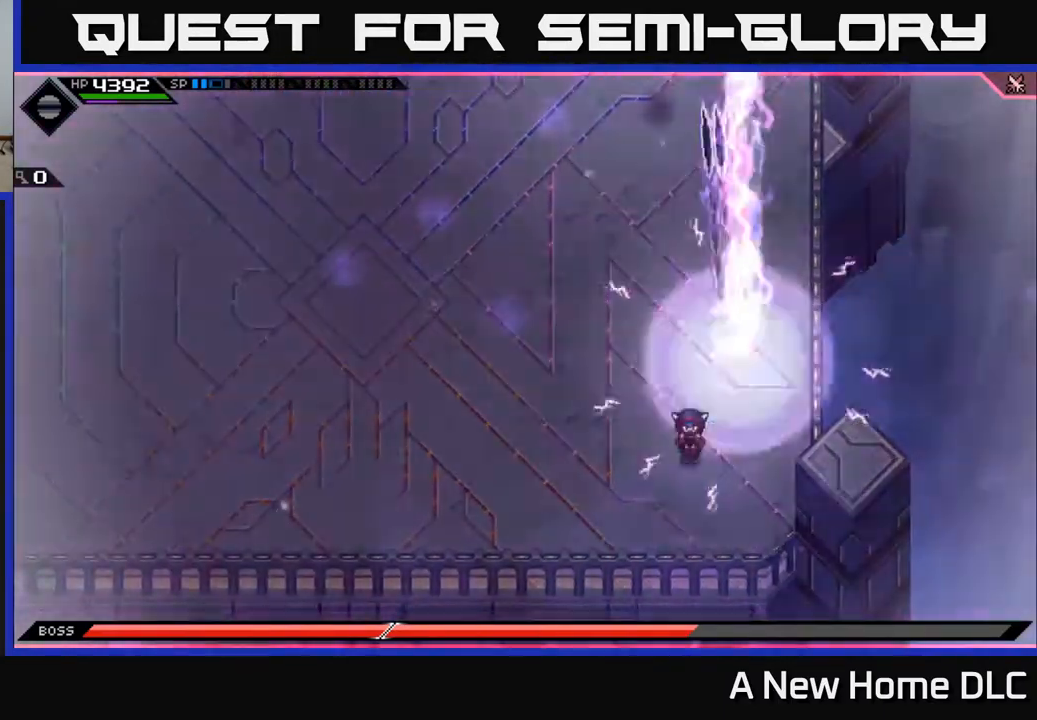
{"buttons": [], "left_stick": "left", "right_stick": "center", "events": [[233, "left_stick", "left"], [317, "L1", "down"], [450, "L1", "up"]]}
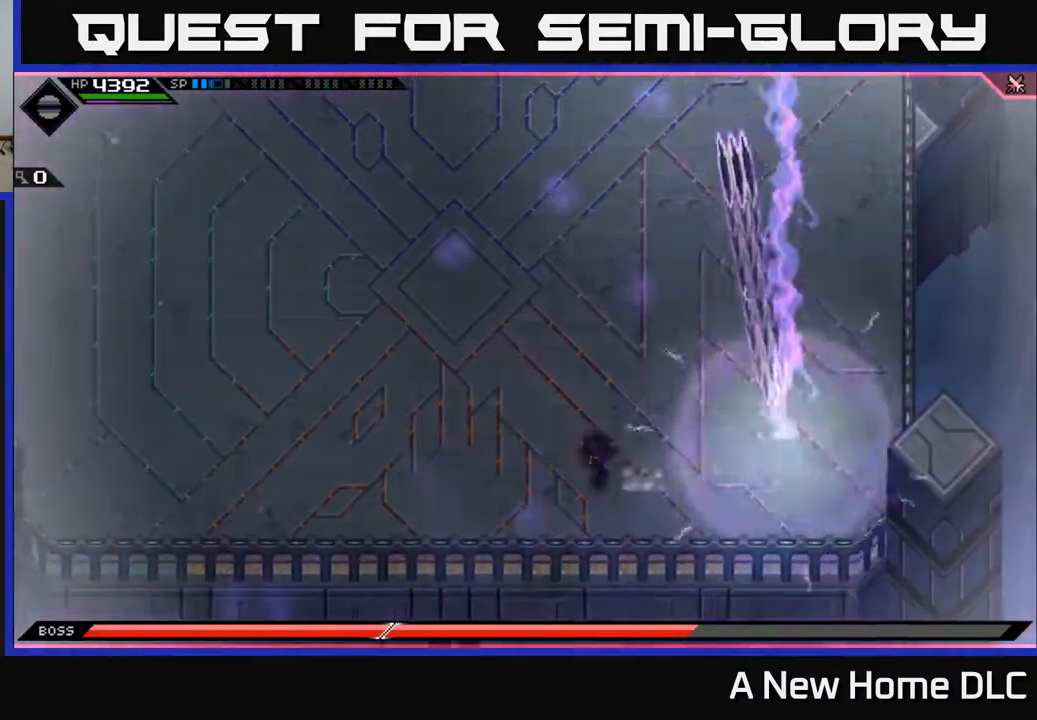
{"buttons": [], "left_stick": "left", "right_stick": "center", "events": [[150, "L1", "down"], [250, "L1", "up"]]}
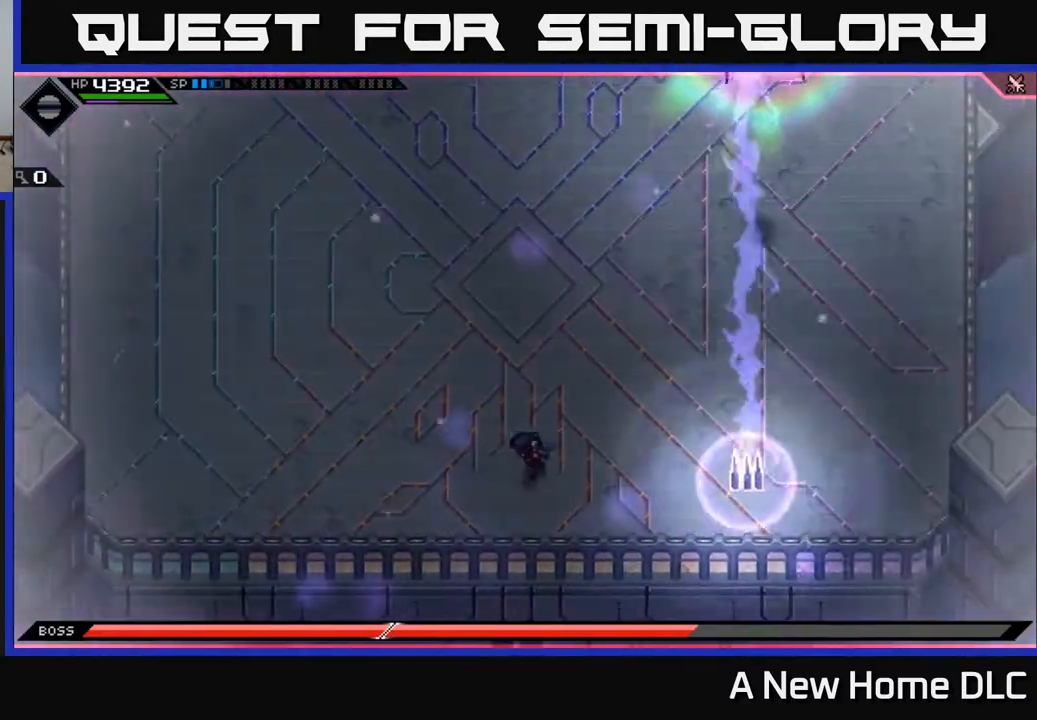
{"buttons": [], "left_stick": "left", "right_stick": "center", "events": []}
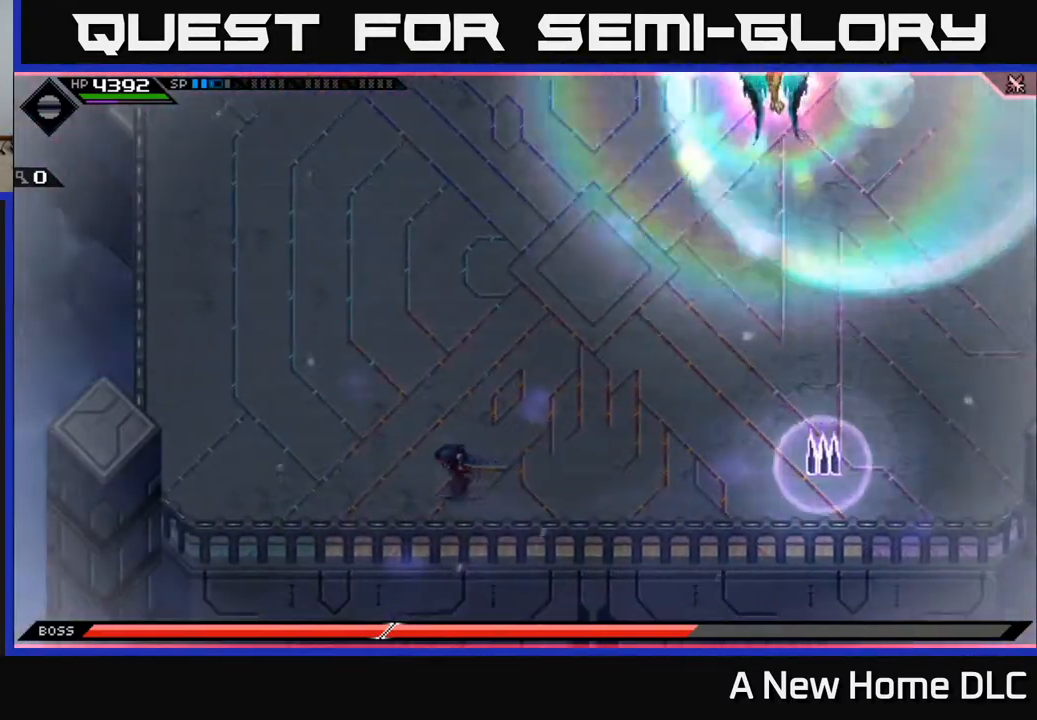
{"buttons": [], "left_stick": "left", "right_stick": "center", "events": []}
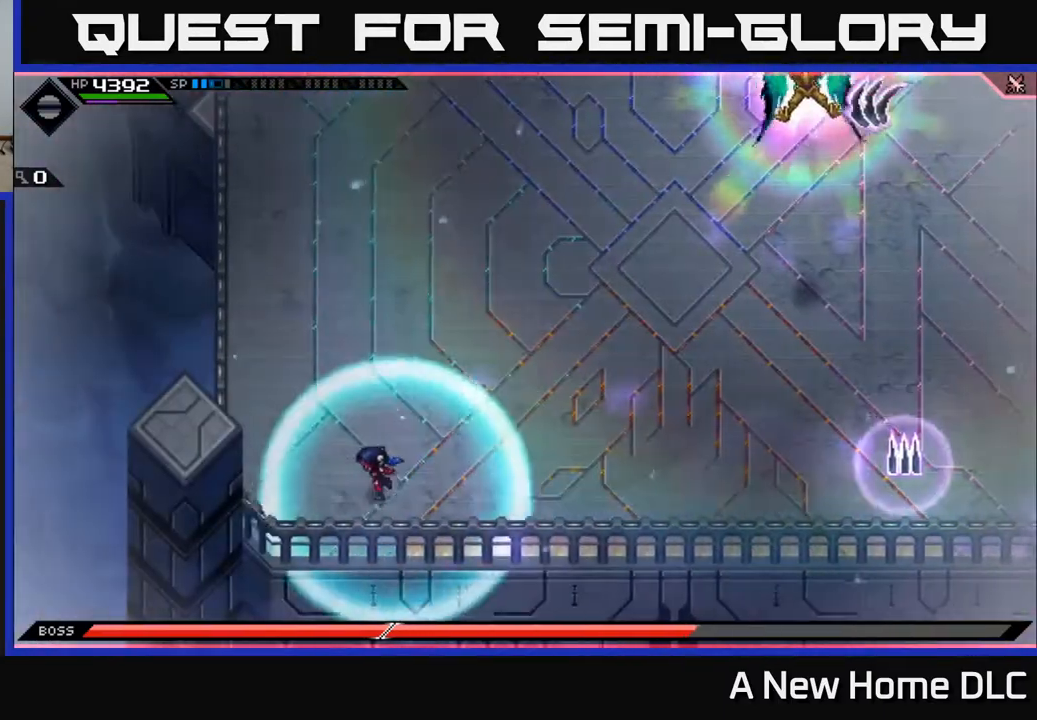
{"buttons": [], "left_stick": "up", "right_stick": "center", "events": [[200, "left_stick", "up"]]}